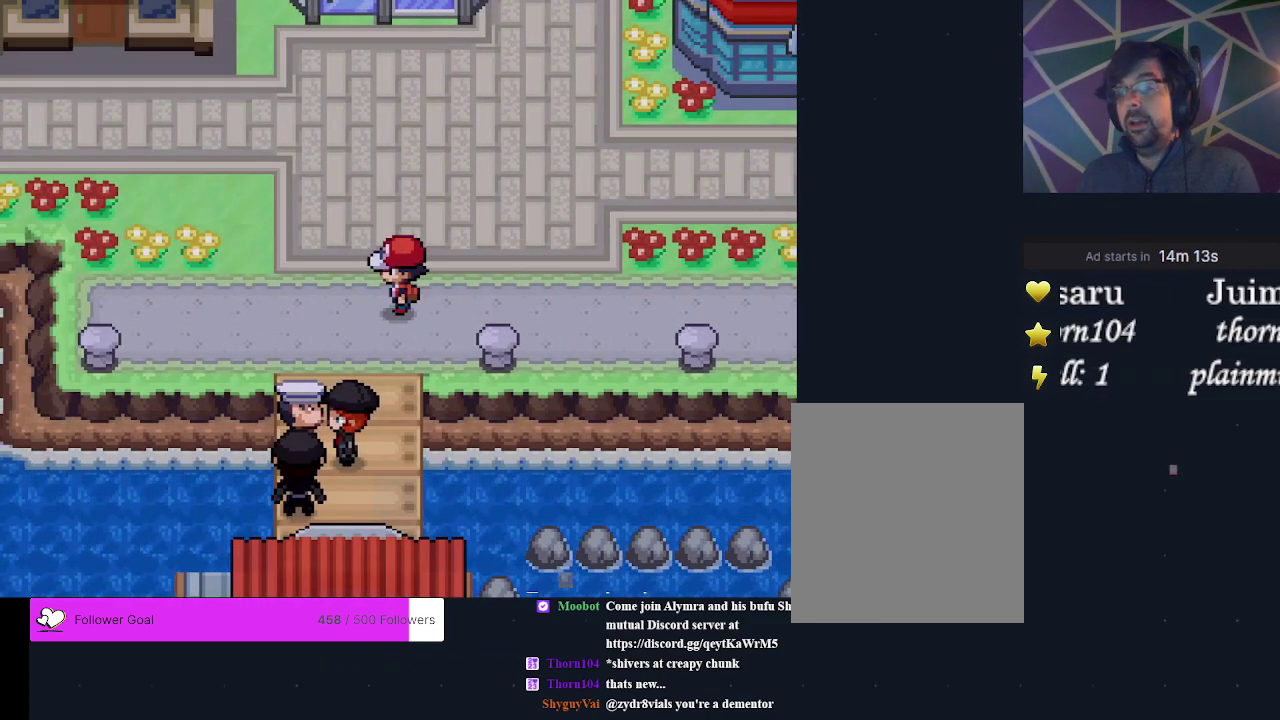
Gameplay with a controller (Xbox layout); each line is a JSON object with the inputs held at the frame after it (dt_ms = milliseconds from this image to that frame). "events" lists button and stick changes between this image and that frame as [ms after this image, input, new state], when the widget could be followed in between. Not read: L3 R3 left_stick right_stick.
{"dt_ms": 500, "buttons": ["DPAD_DOWN"], "events": [[433, "DPAD_DOWN", "down"]]}
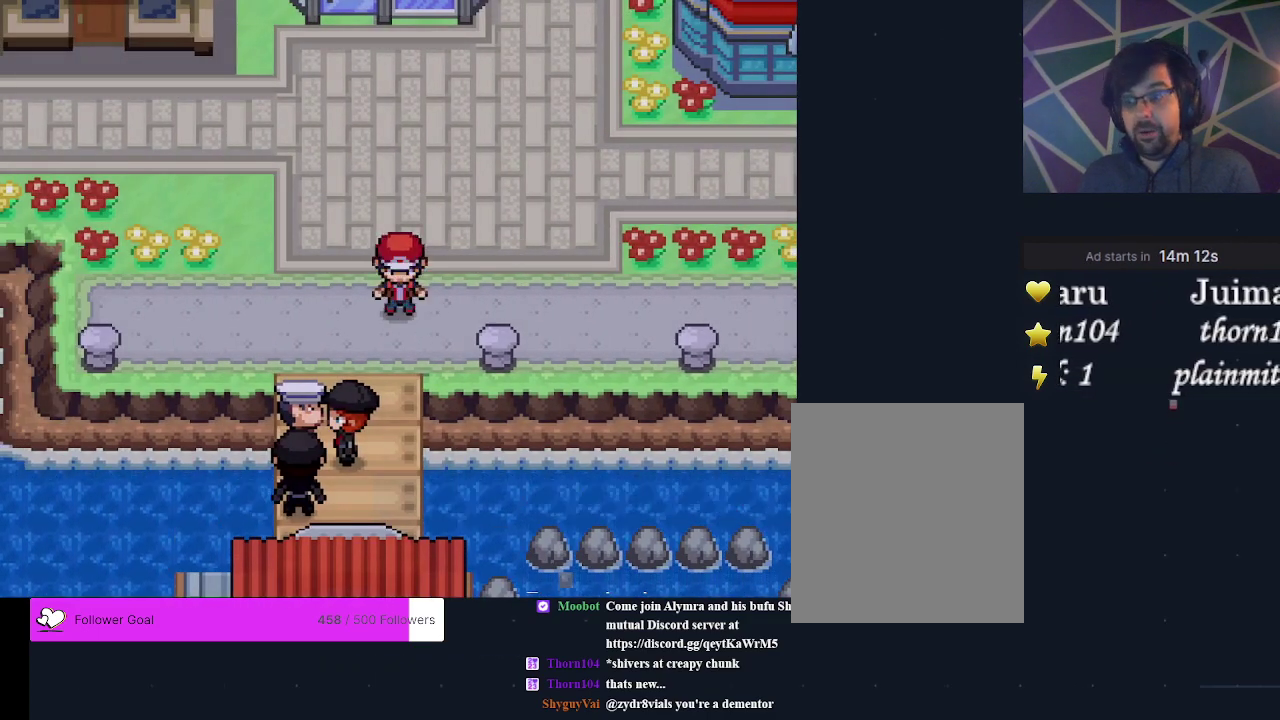
{"dt_ms": 500, "buttons": [], "events": [[267, "DPAD_DOWN", "up"]]}
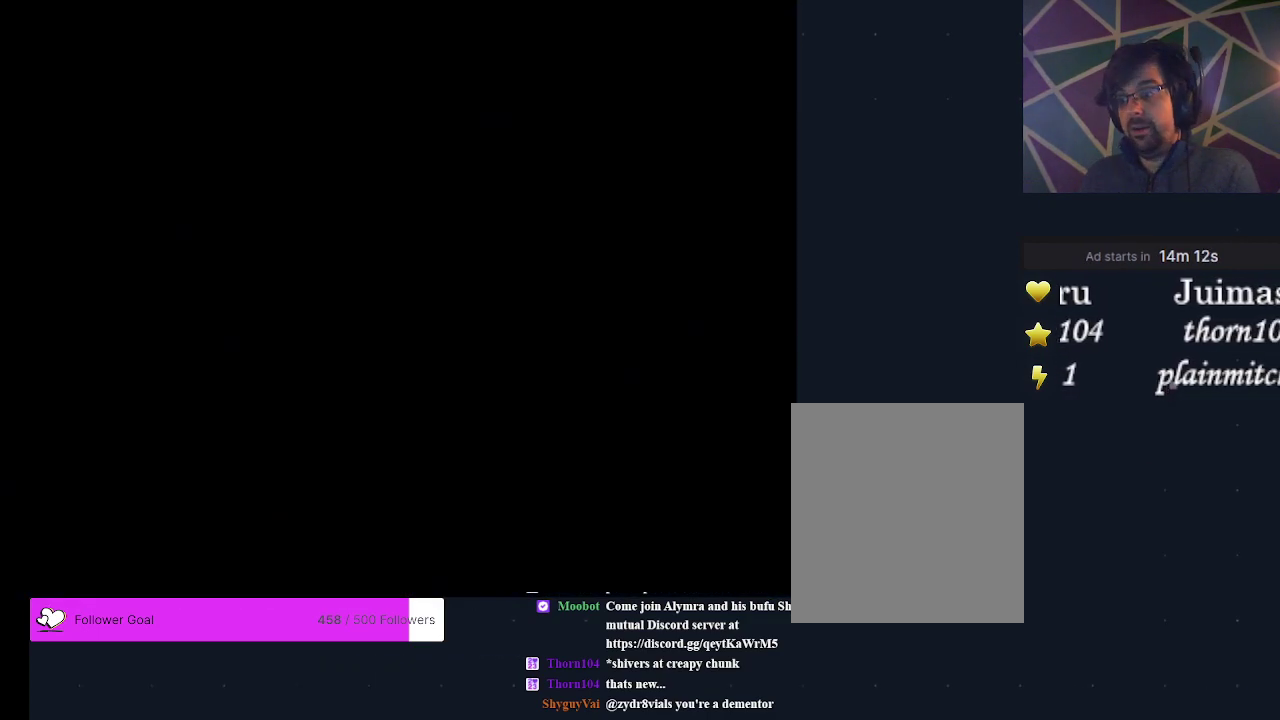
{"dt_ms": 500, "buttons": [], "events": []}
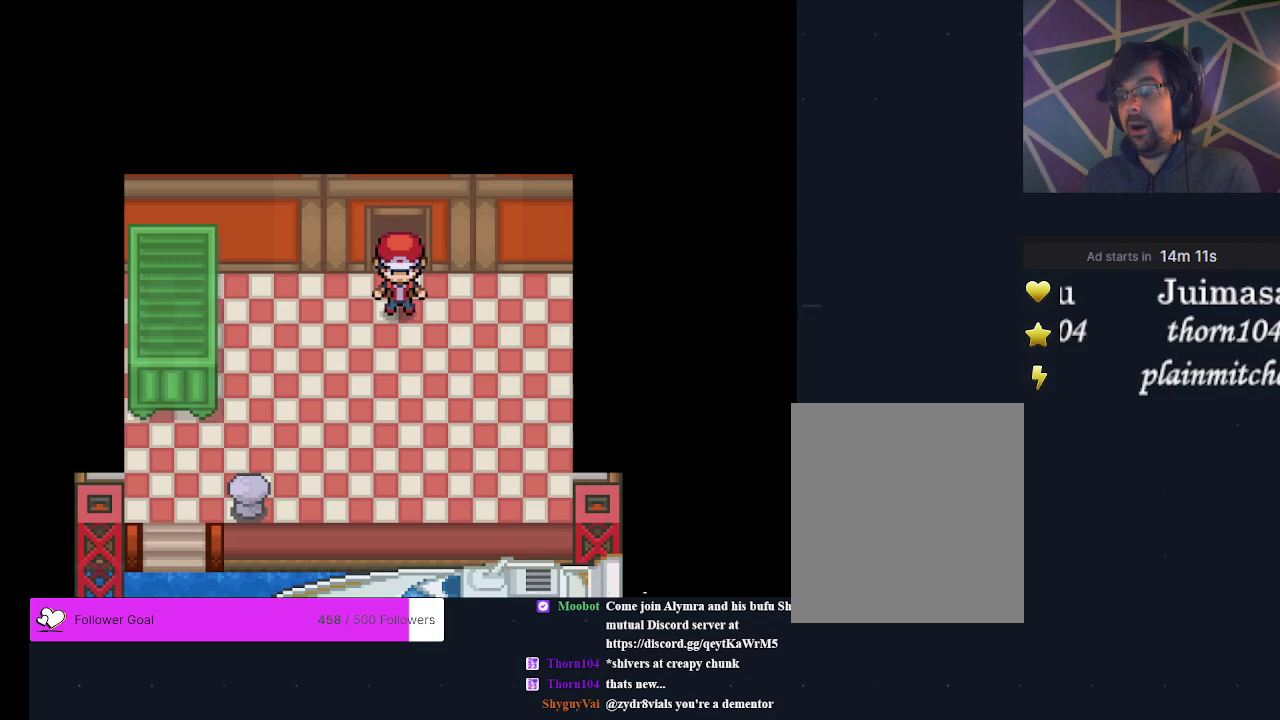
{"dt_ms": 400, "buttons": ["DPAD_LEFT"], "events": [[367, "DPAD_LEFT", "down"]]}
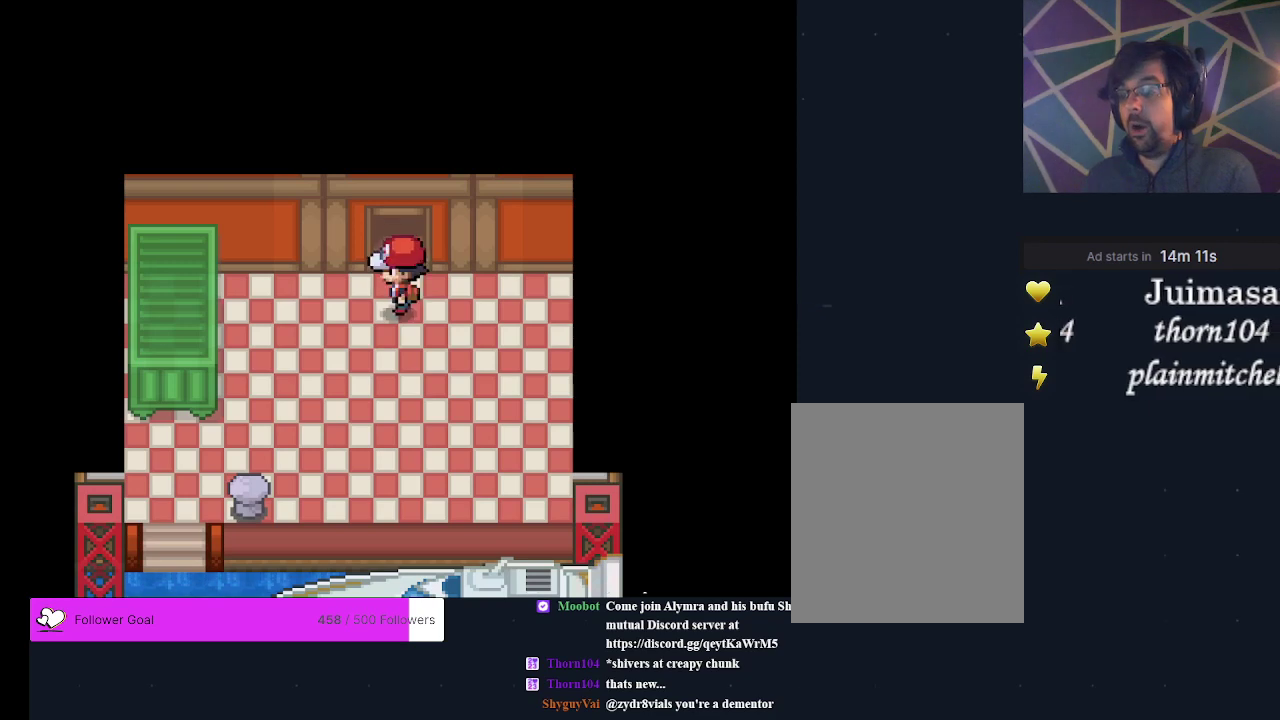
{"dt_ms": 600, "buttons": [], "events": [[200, "DPAD_LEFT", "up"], [333, "DPAD_DOWN", "down"], [567, "DPAD_DOWN", "up"]]}
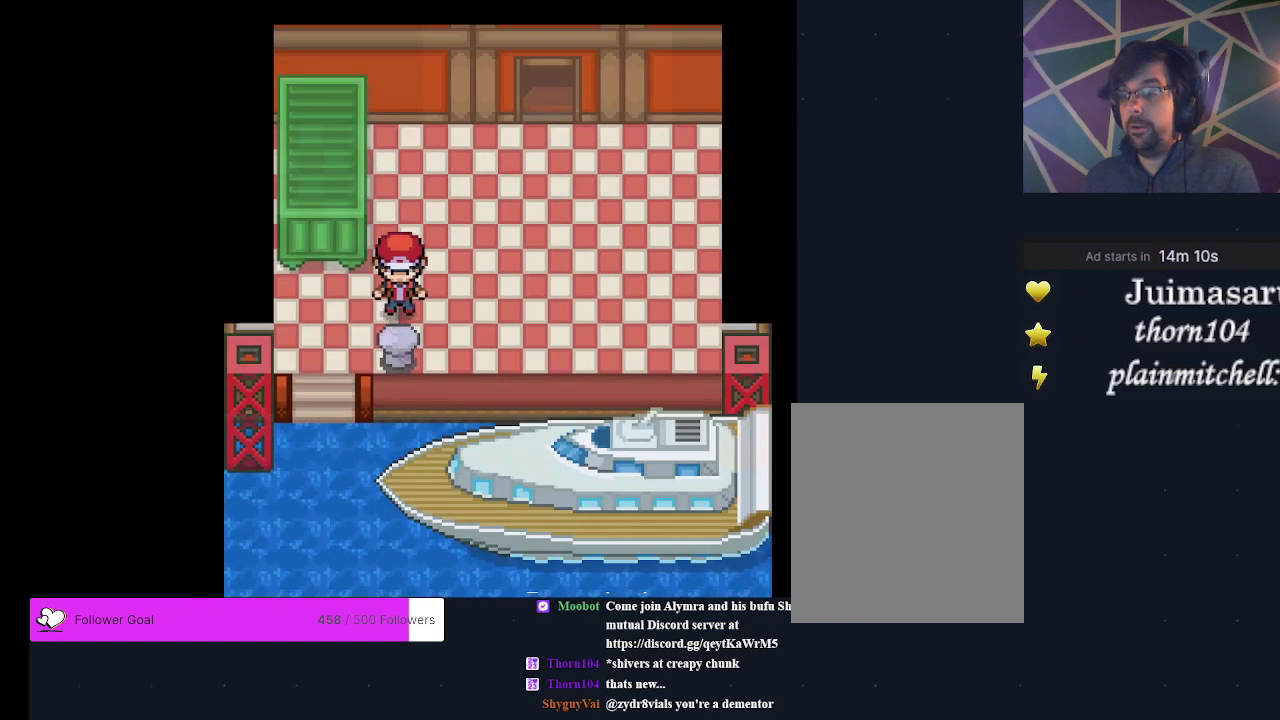
{"dt_ms": 300, "buttons": ["DPAD_DOWN"], "events": [[67, "DPAD_LEFT", "down"], [233, "DPAD_LEFT", "up"], [267, "DPAD_DOWN", "down"]]}
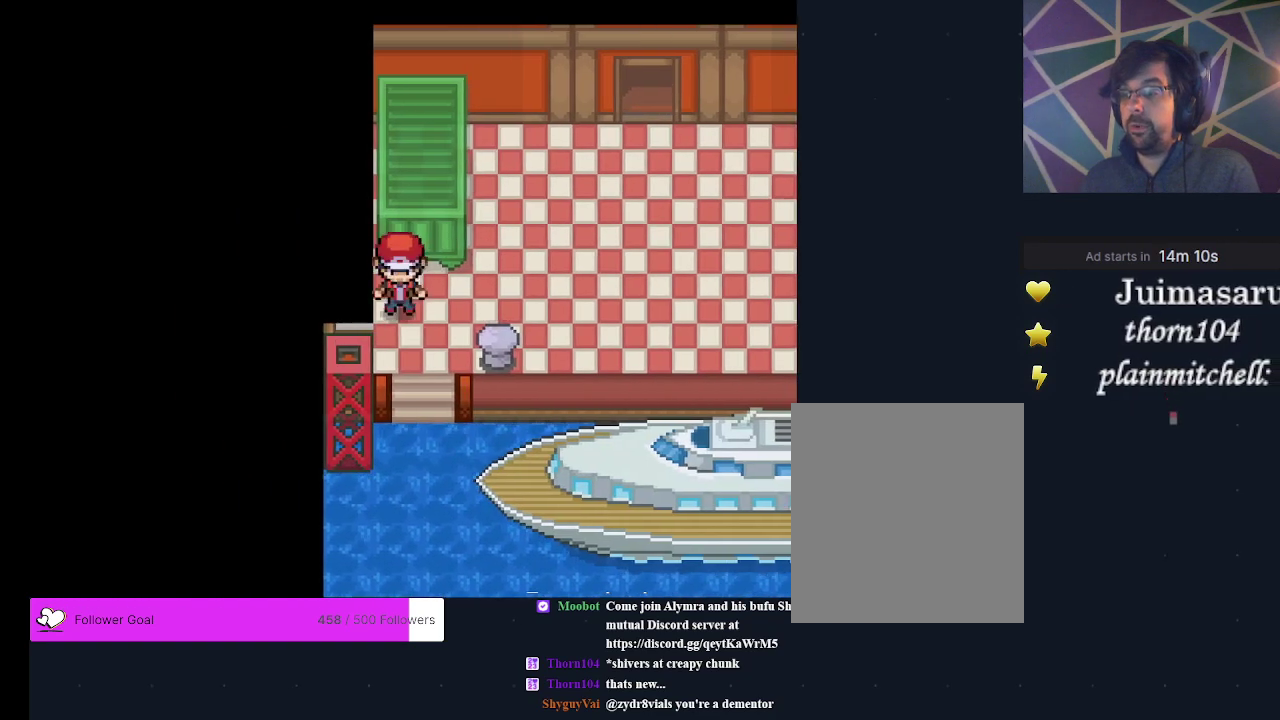
{"dt_ms": 400, "buttons": ["DPAD_DOWN"], "events": [[300, "A", "down"], [400, "A", "up"]]}
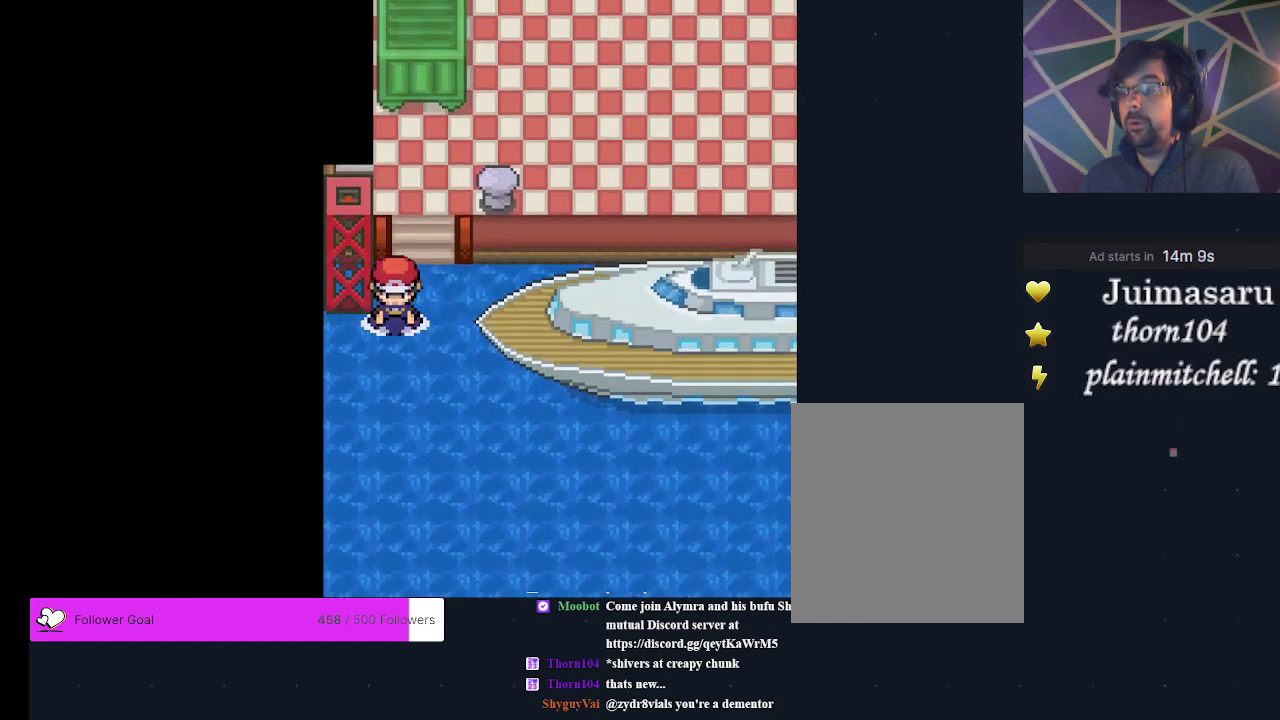
{"dt_ms": 300, "buttons": ["DPAD_DOWN"], "events": []}
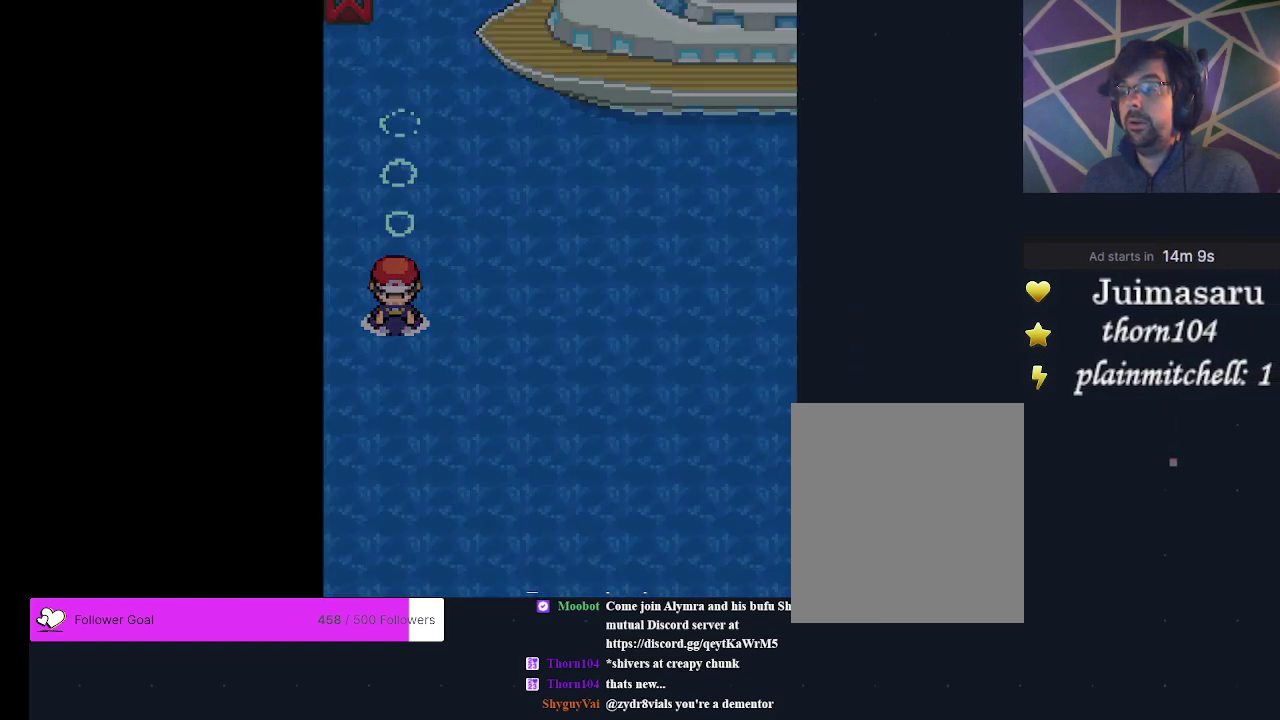
{"dt_ms": 600, "buttons": ["B"], "events": [[67, "DPAD_DOWN", "up"], [567, "B", "down"]]}
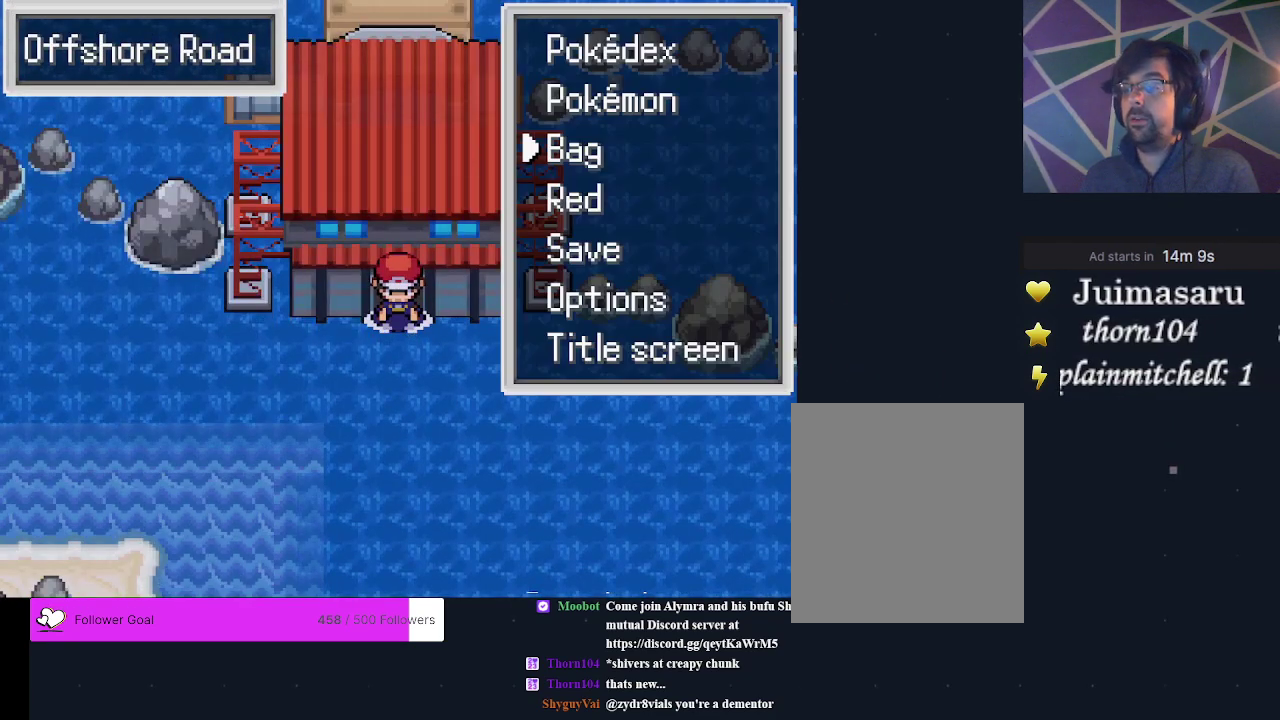
{"dt_ms": 400, "buttons": ["A"], "events": [[67, "B", "up"], [367, "A", "down"]]}
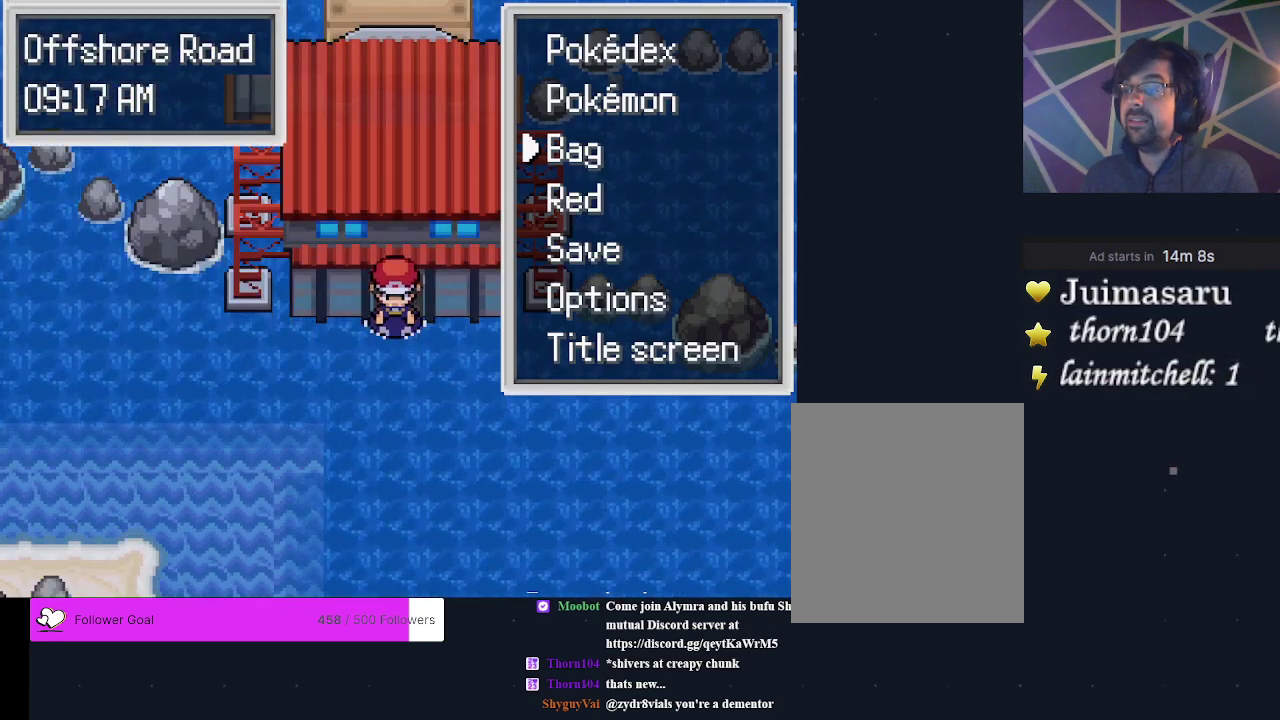
{"dt_ms": 500, "buttons": [], "events": [[100, "A", "up"]]}
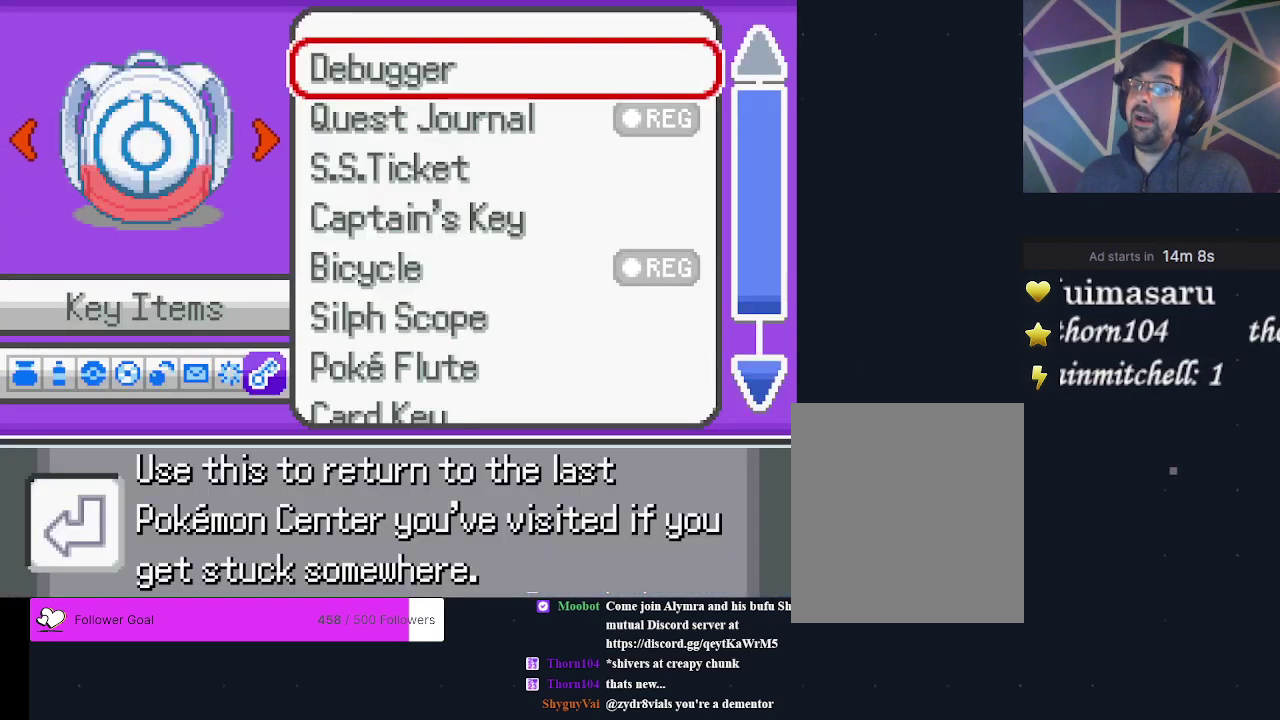
{"dt_ms": 500, "buttons": ["DPAD_RIGHT"], "events": [[467, "DPAD_RIGHT", "down"]]}
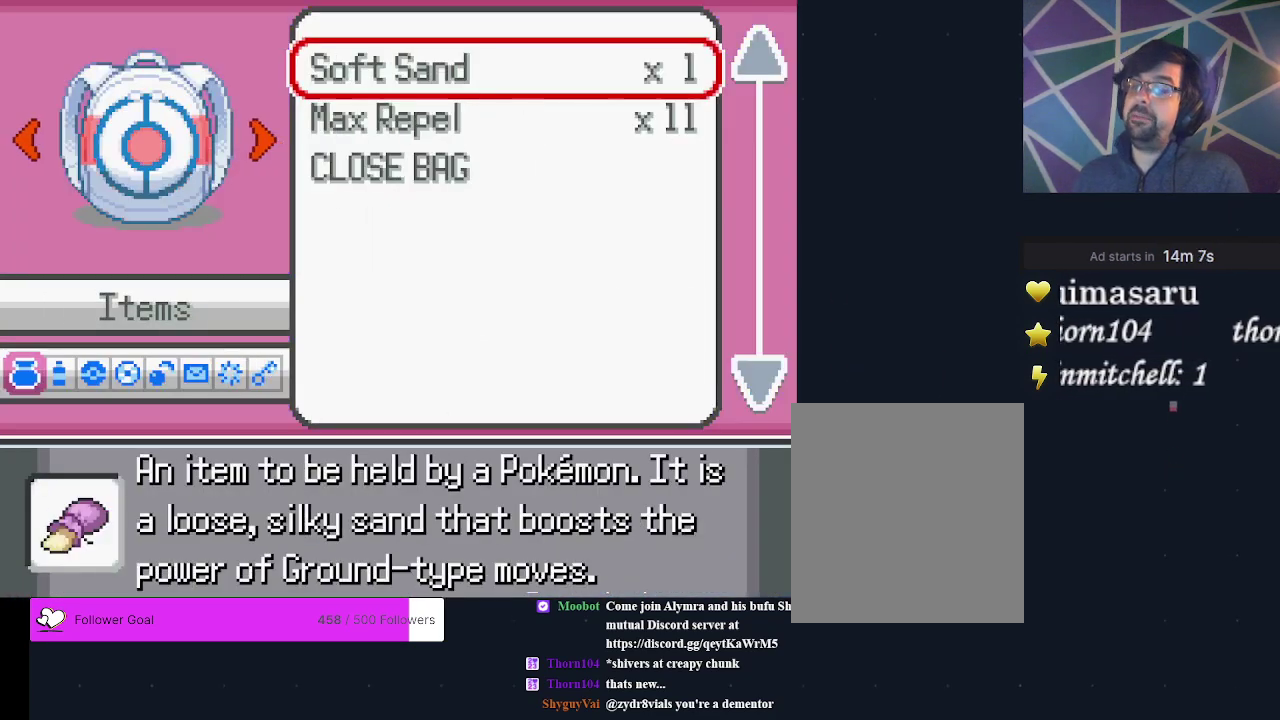
{"dt_ms": 500, "buttons": [], "events": [[100, "DPAD_RIGHT", "up"]]}
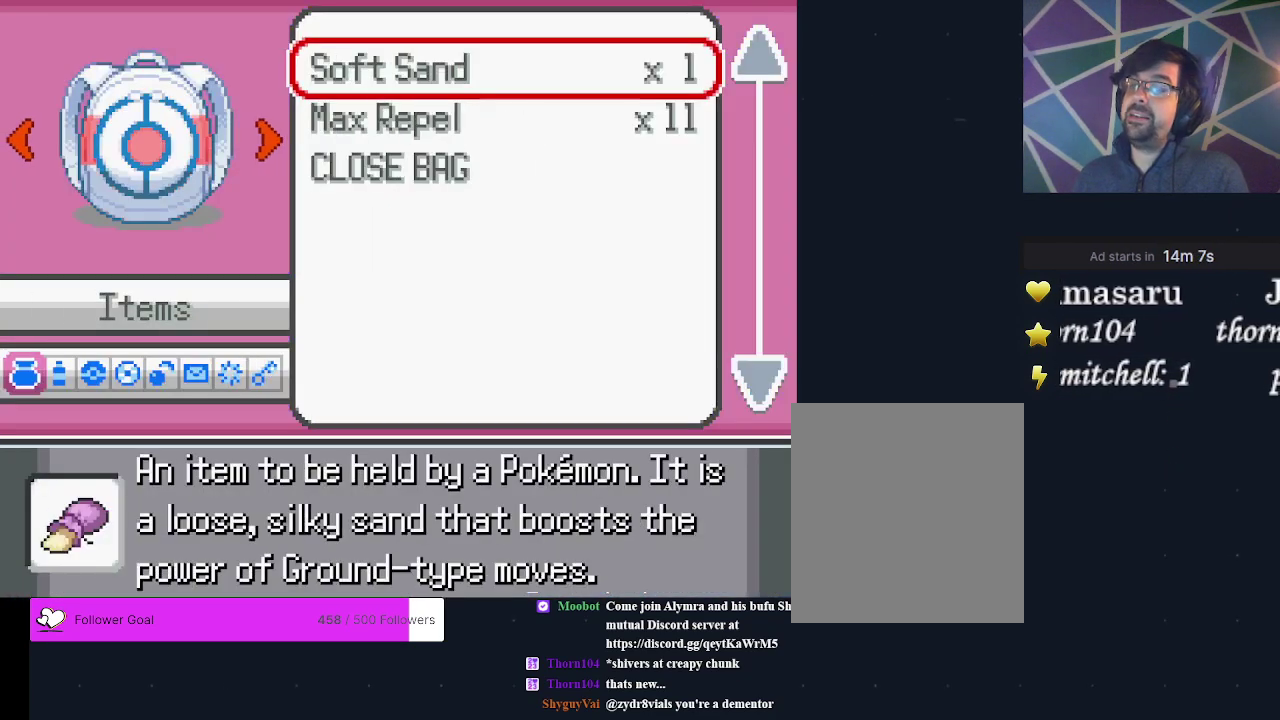
{"dt_ms": 500, "buttons": ["DPAD_DOWN"], "events": [[467, "DPAD_DOWN", "down"]]}
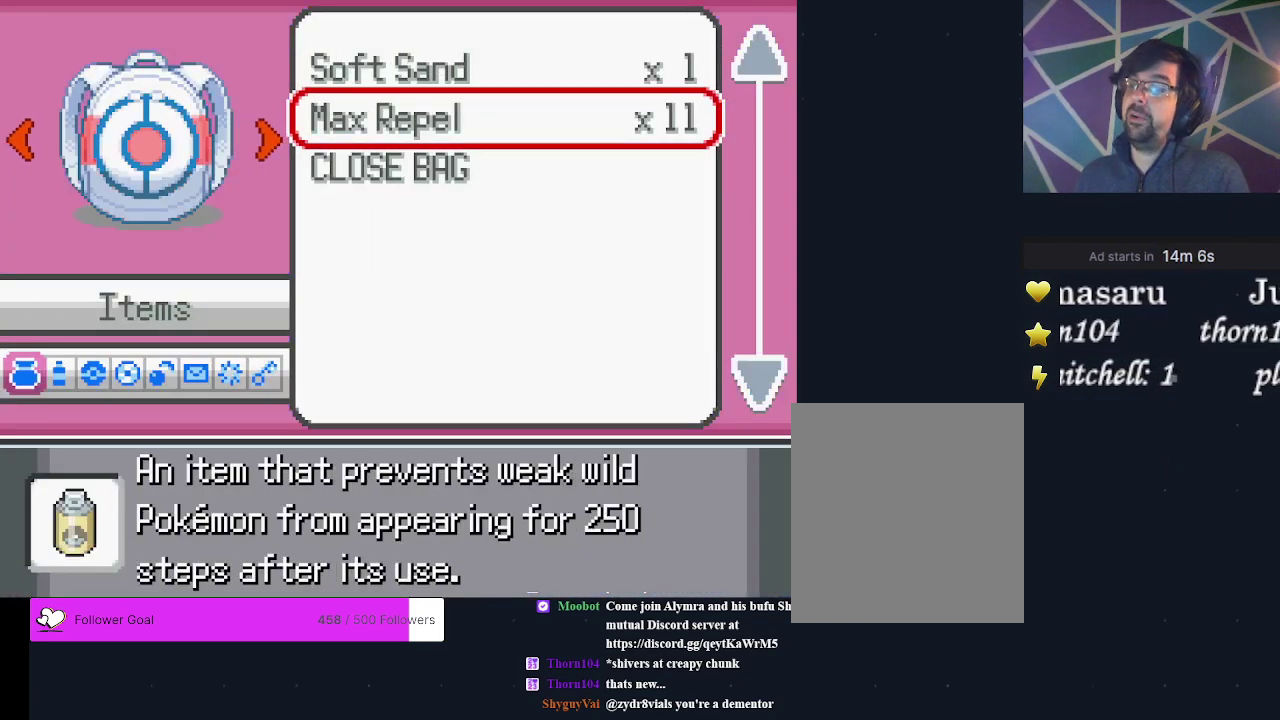
{"dt_ms": 200, "buttons": ["A"], "events": [[67, "DPAD_DOWN", "up"], [200, "A", "down"]]}
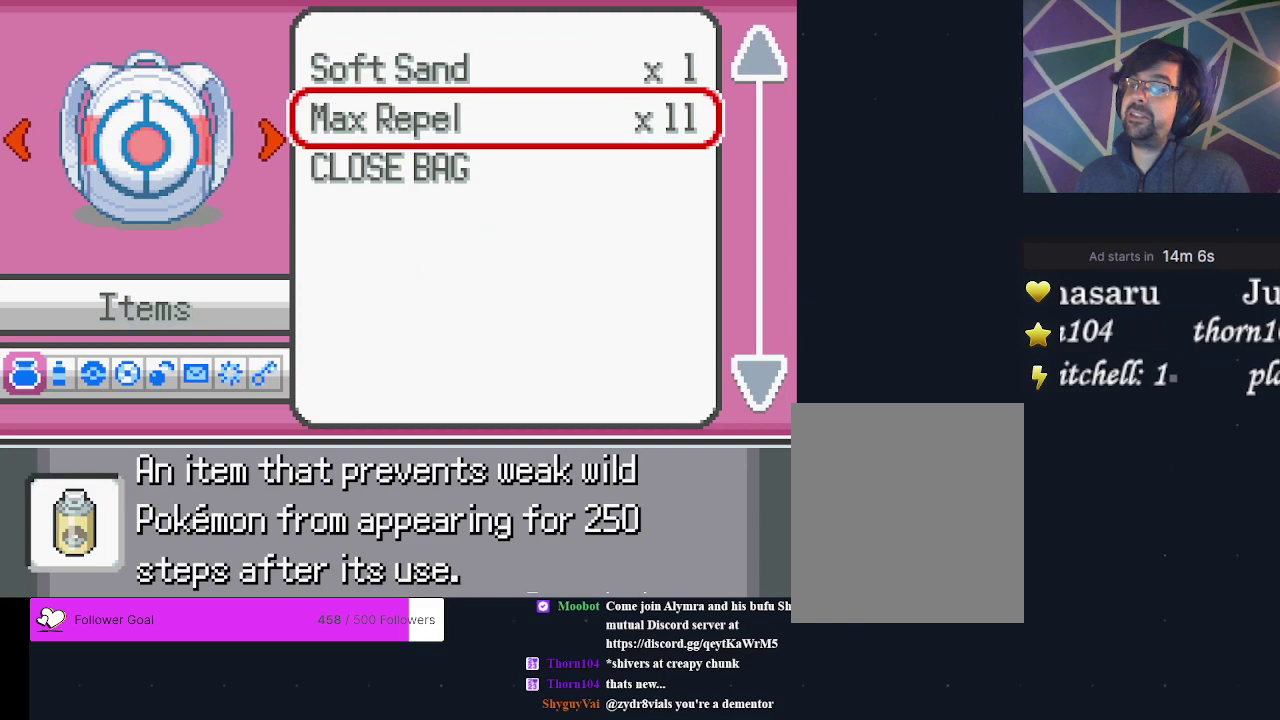
{"dt_ms": 300, "buttons": ["A"], "events": [[67, "A", "up"], [267, "A", "down"]]}
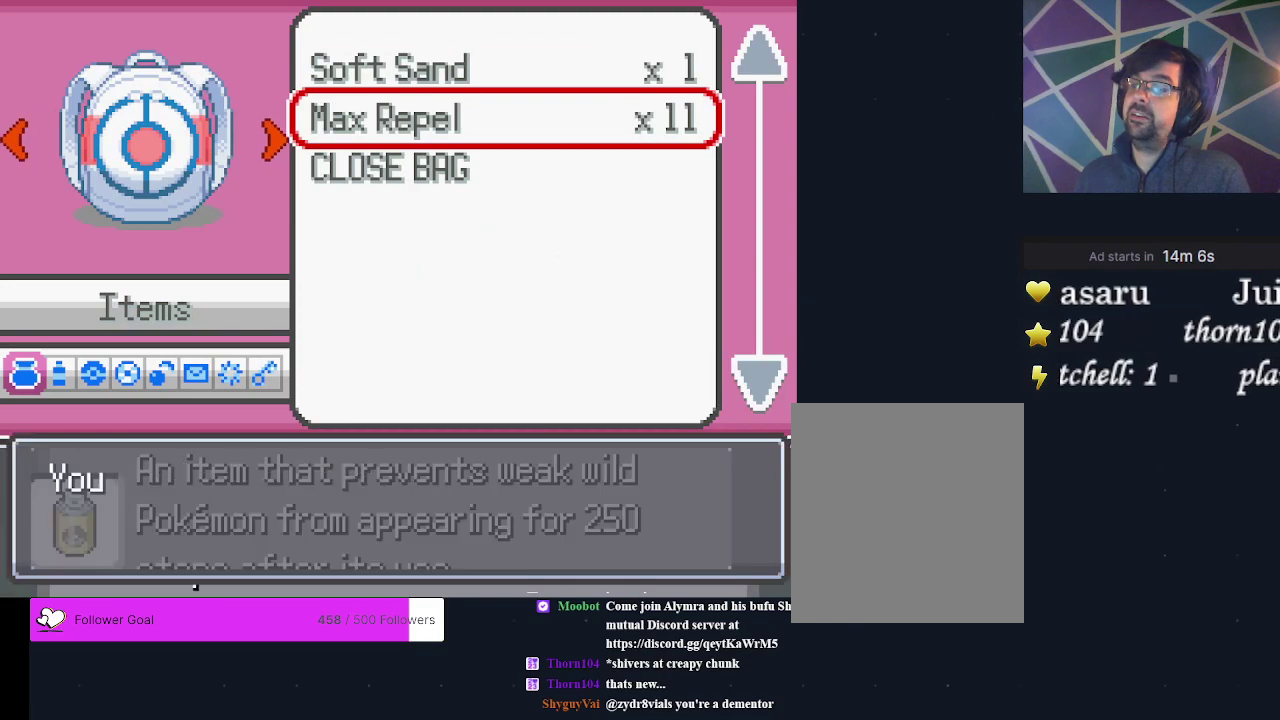
{"dt_ms": 400, "buttons": ["A"], "events": [[67, "A", "up"], [400, "A", "down"]]}
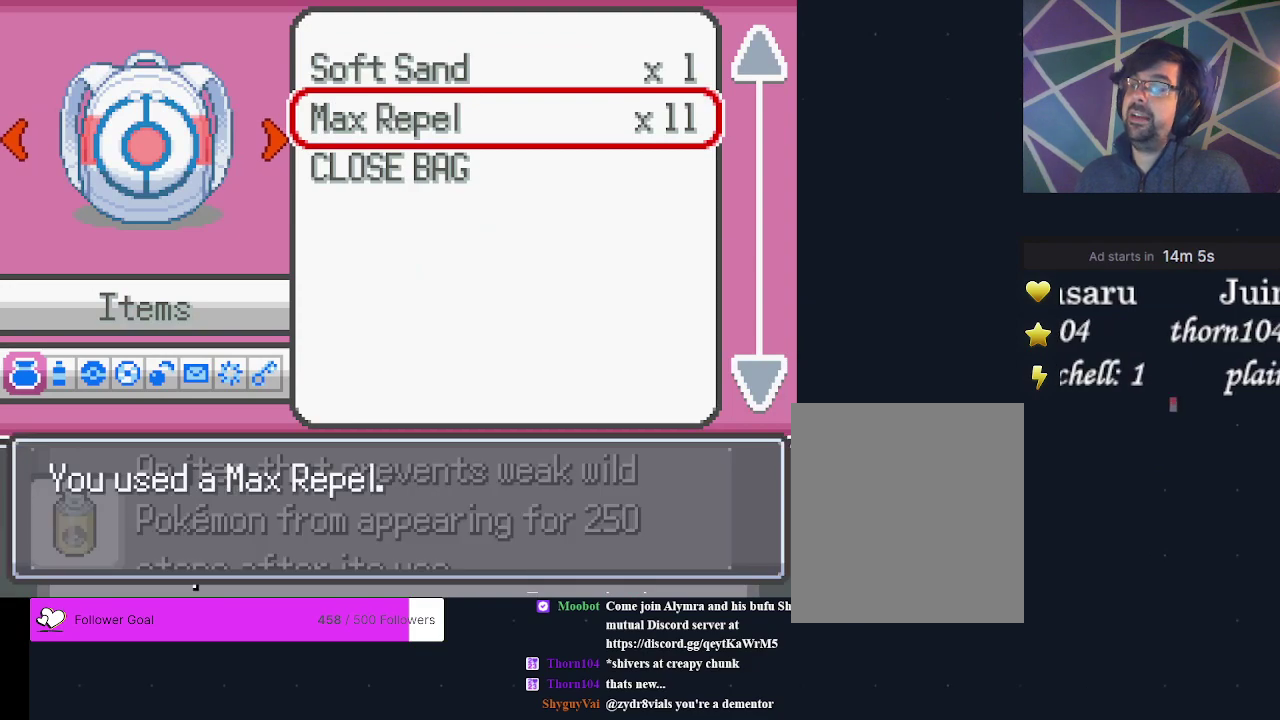
{"dt_ms": 300, "buttons": ["B"], "events": [[100, "A", "up"], [233, "B", "down"]]}
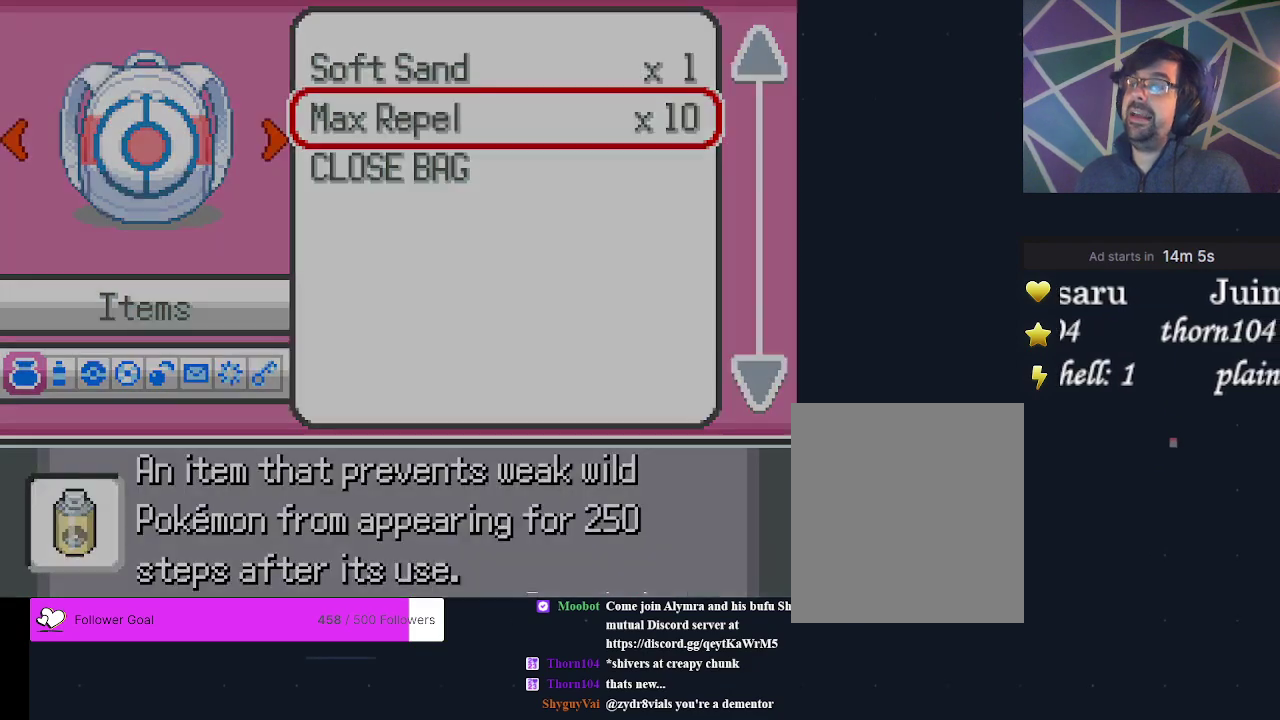
{"dt_ms": 400, "buttons": [], "events": [[67, "B", "up"], [267, "B", "down"], [400, "B", "up"]]}
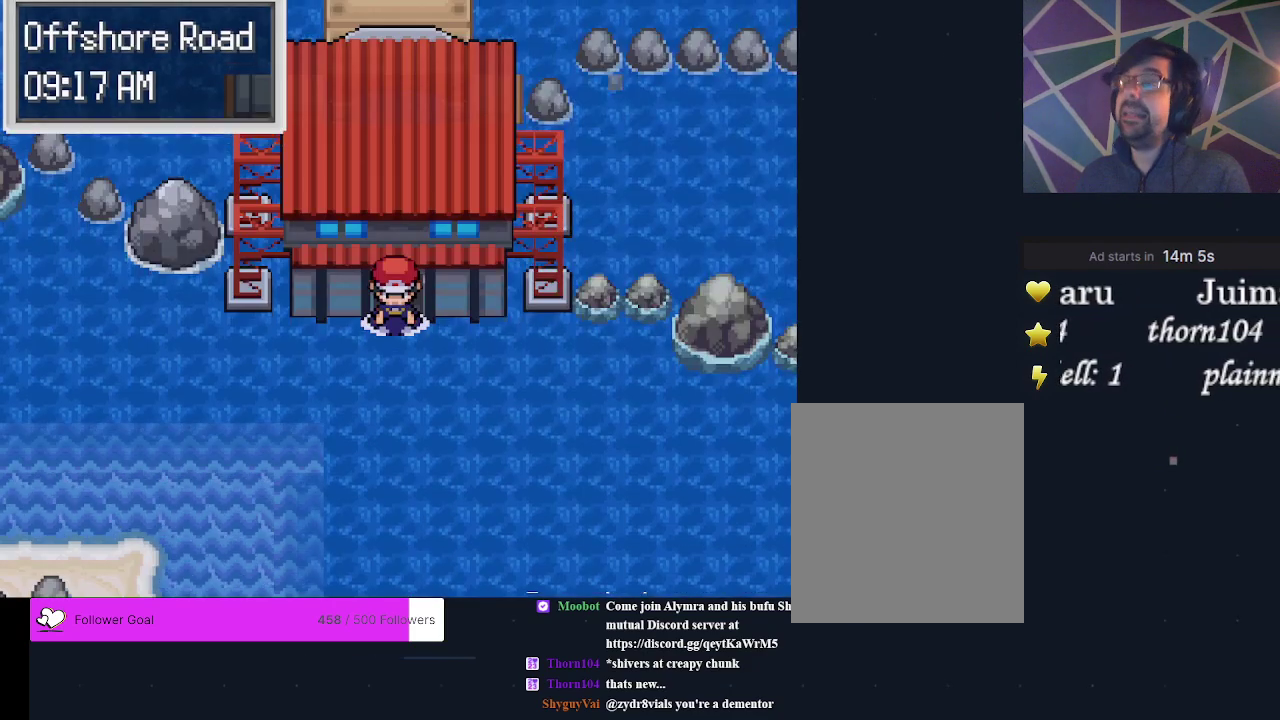
{"dt_ms": 400, "buttons": [], "events": [[200, "DPAD_DOWN", "down"], [367, "DPAD_DOWN", "up"]]}
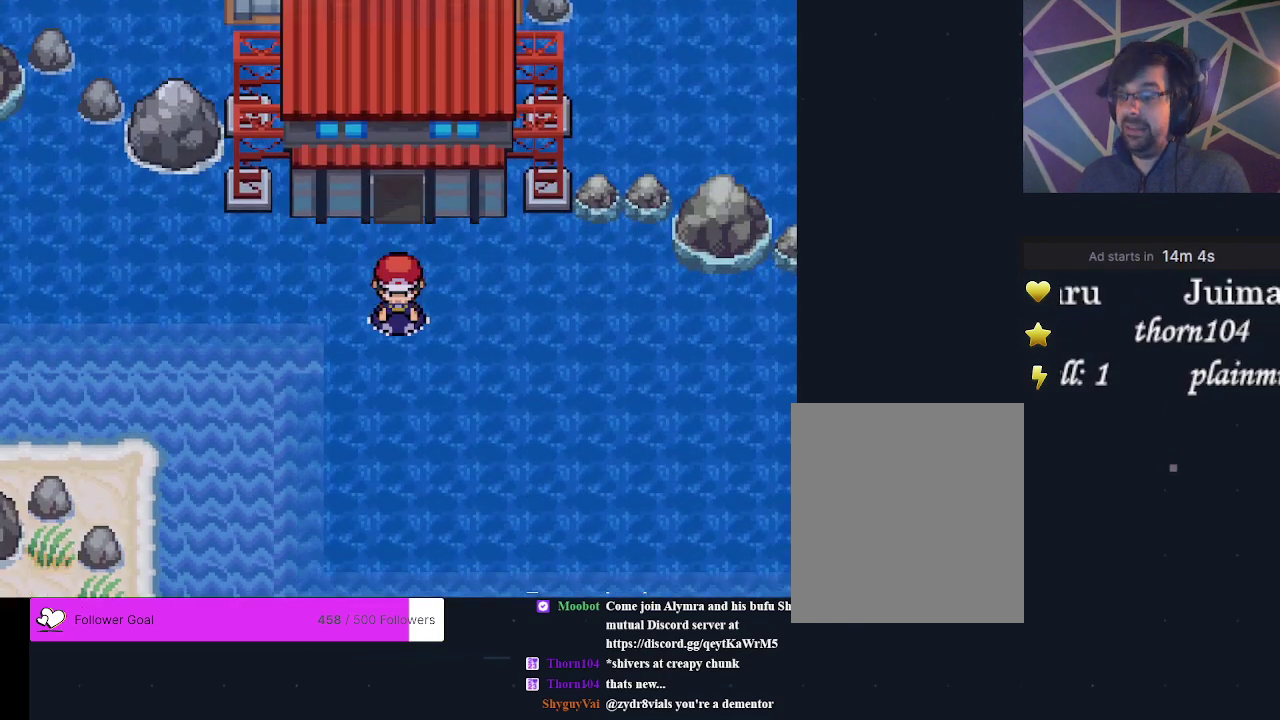
{"dt_ms": 600, "buttons": [], "events": [[100, "DPAD_LEFT", "down"], [567, "DPAD_LEFT", "up"]]}
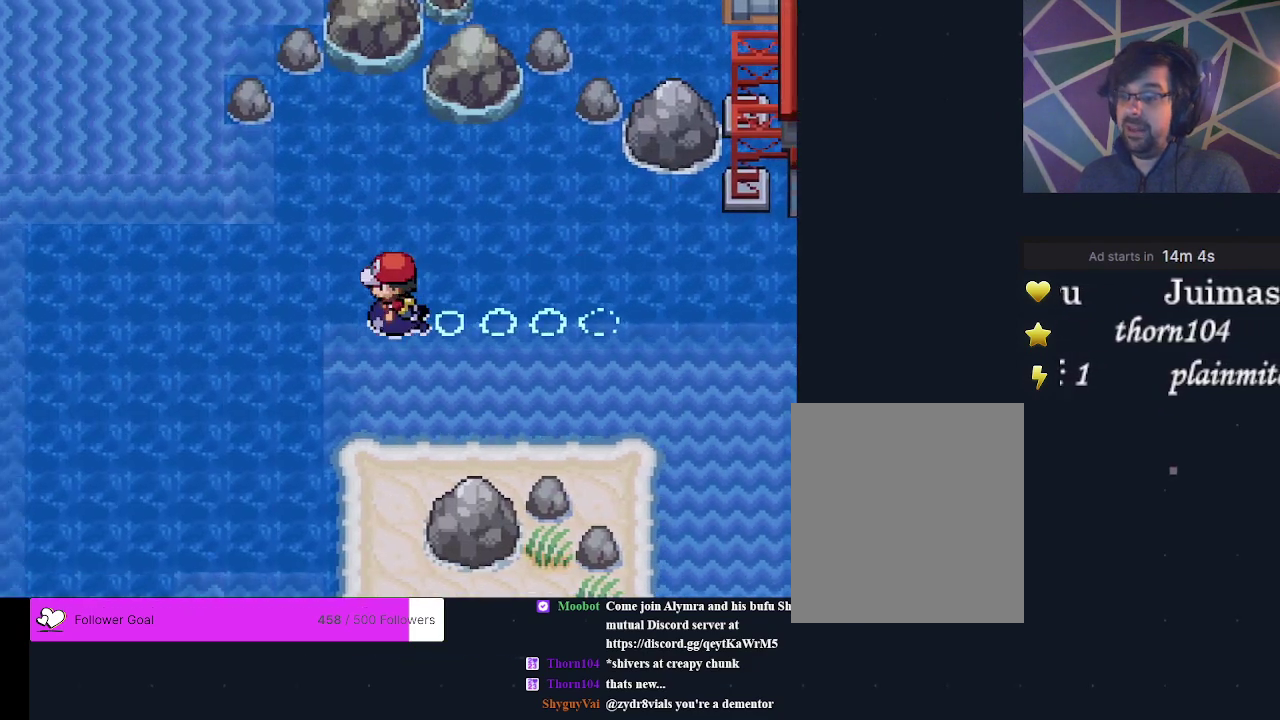
{"dt_ms": 400, "buttons": [], "events": [[233, "DPAD_LEFT", "down"], [333, "DPAD_LEFT", "up"]]}
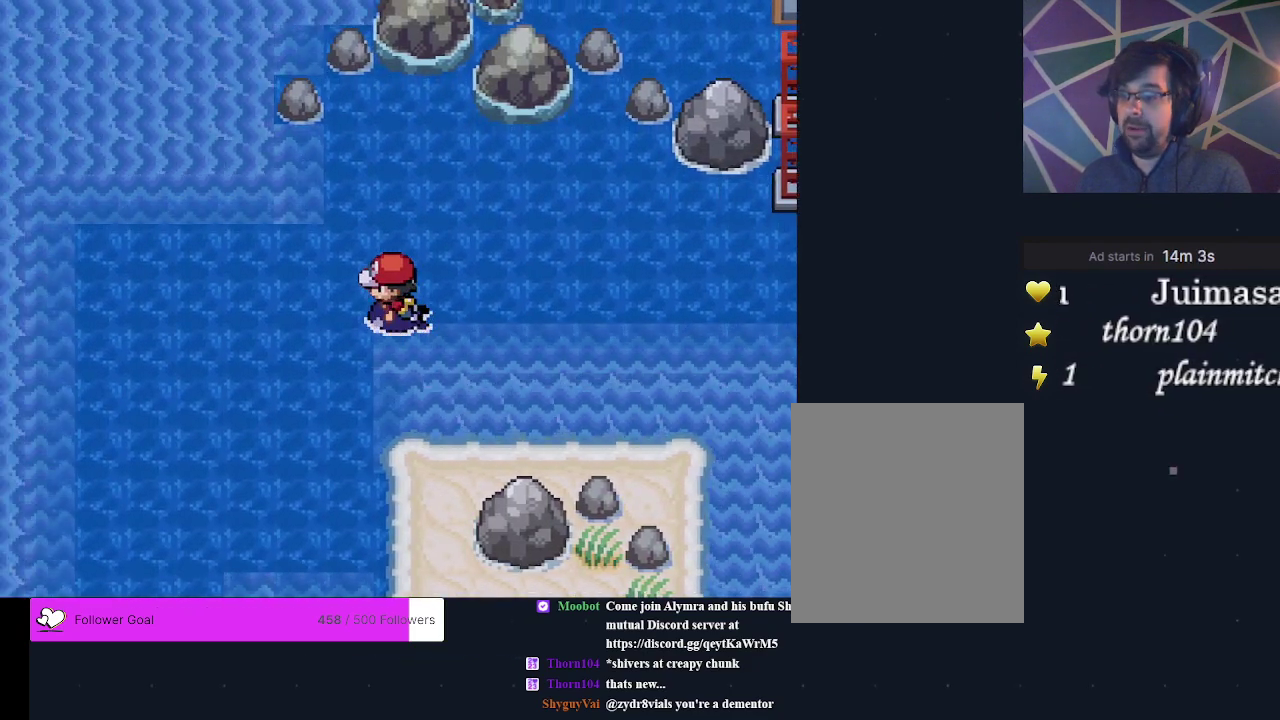
{"dt_ms": 500, "buttons": [], "events": [[200, "DPAD_DOWN", "down"], [500, "DPAD_DOWN", "up"]]}
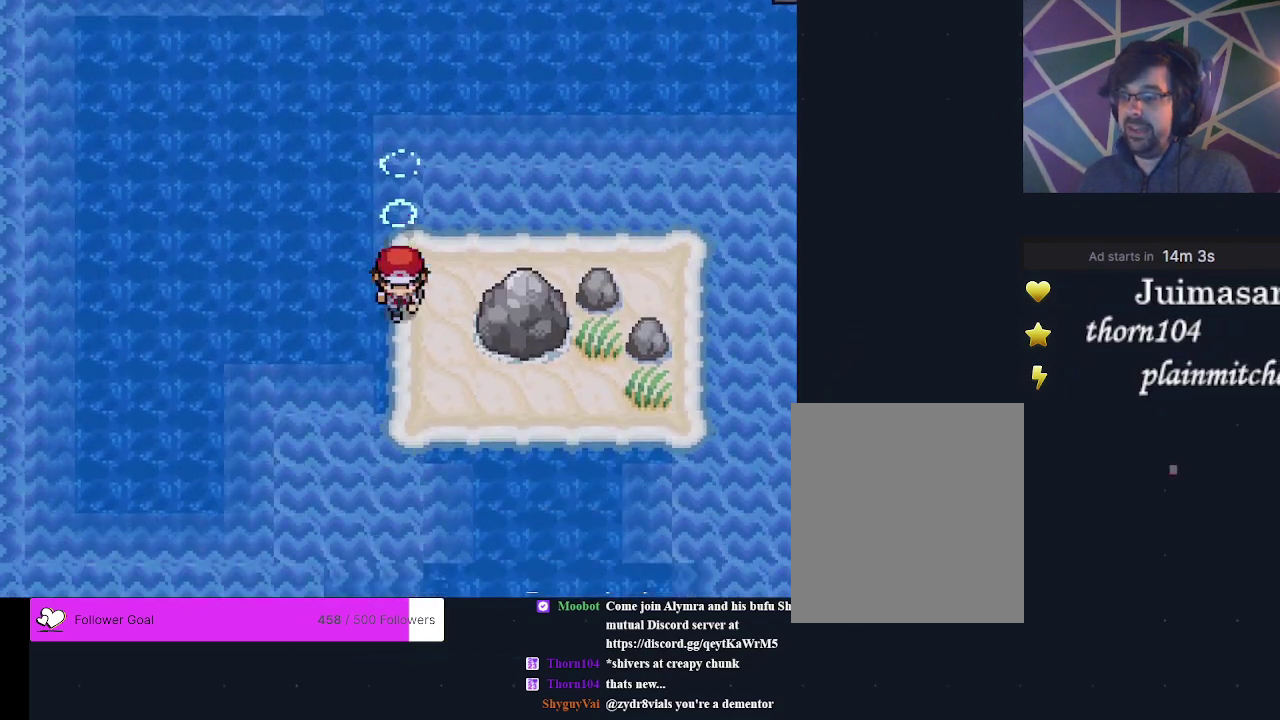
{"dt_ms": 500, "buttons": [], "events": [[367, "DPAD_RIGHT", "down"], [500, "DPAD_RIGHT", "up"]]}
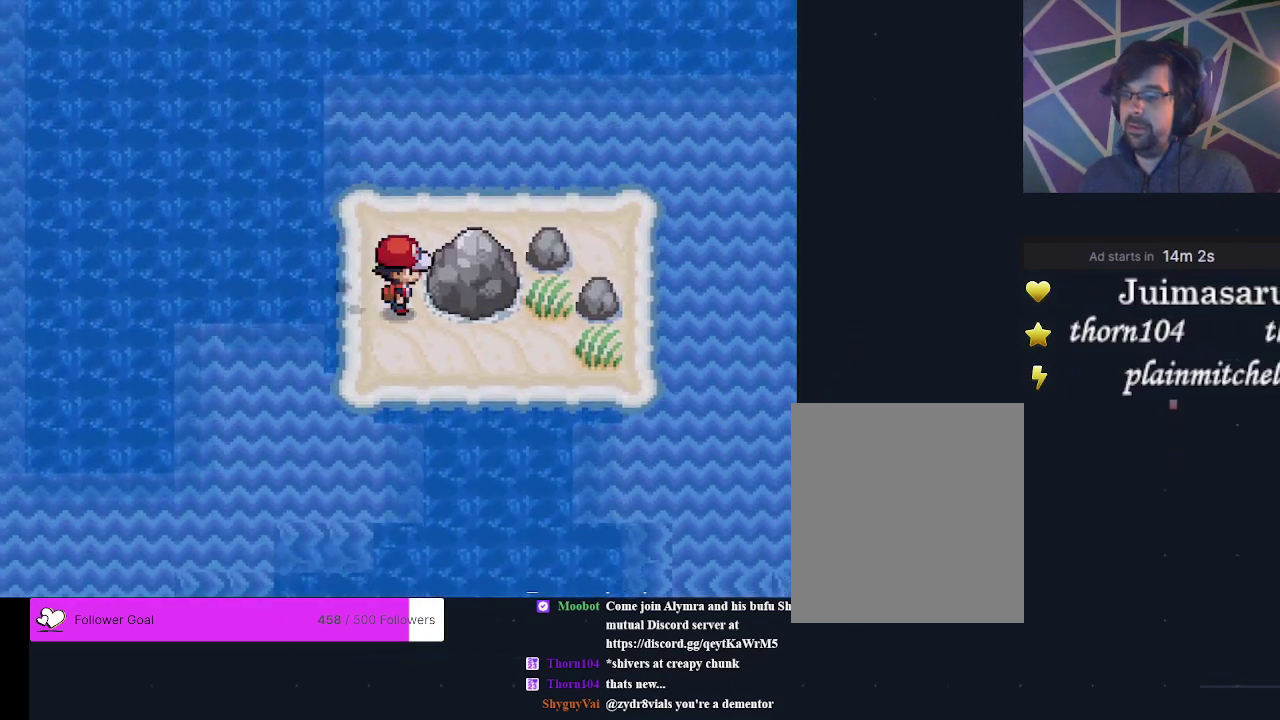
{"dt_ms": 400, "buttons": ["A", "DPAD_DOWN"], "events": [[100, "DPAD_DOWN", "down"], [333, "A", "down"]]}
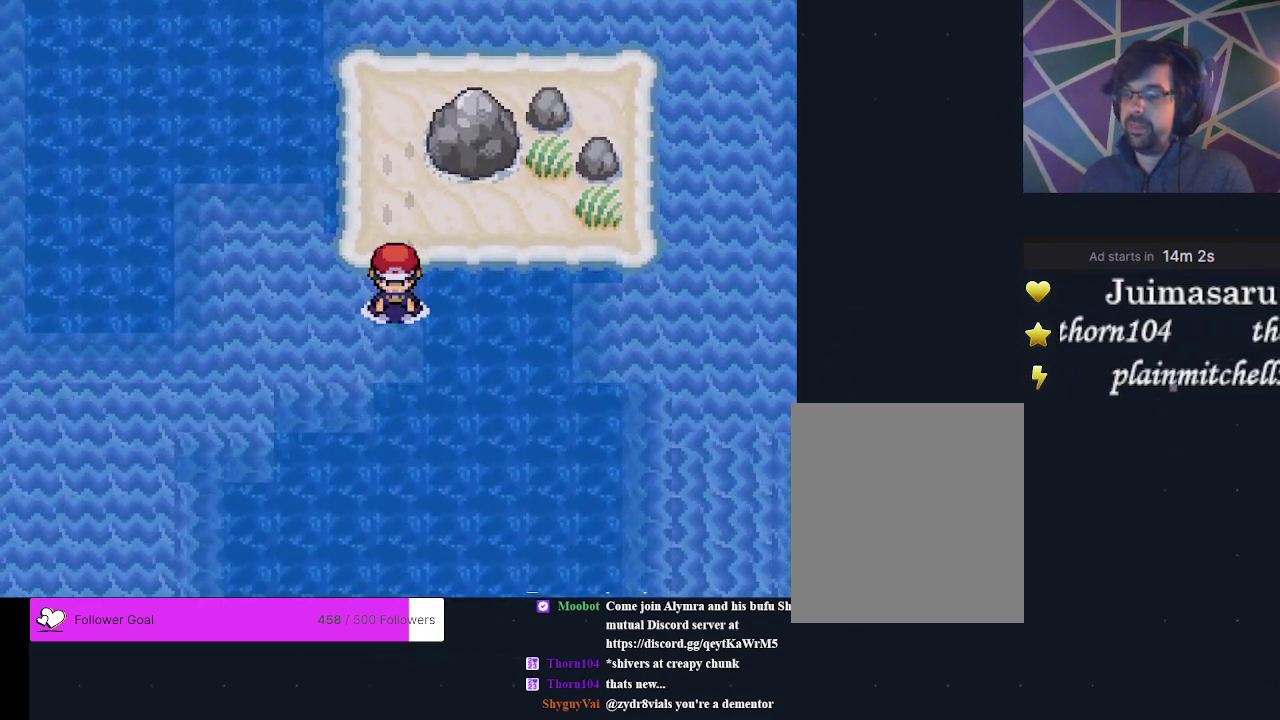
{"dt_ms": 200, "buttons": [], "events": [[33, "A", "up"], [167, "DPAD_DOWN", "up"]]}
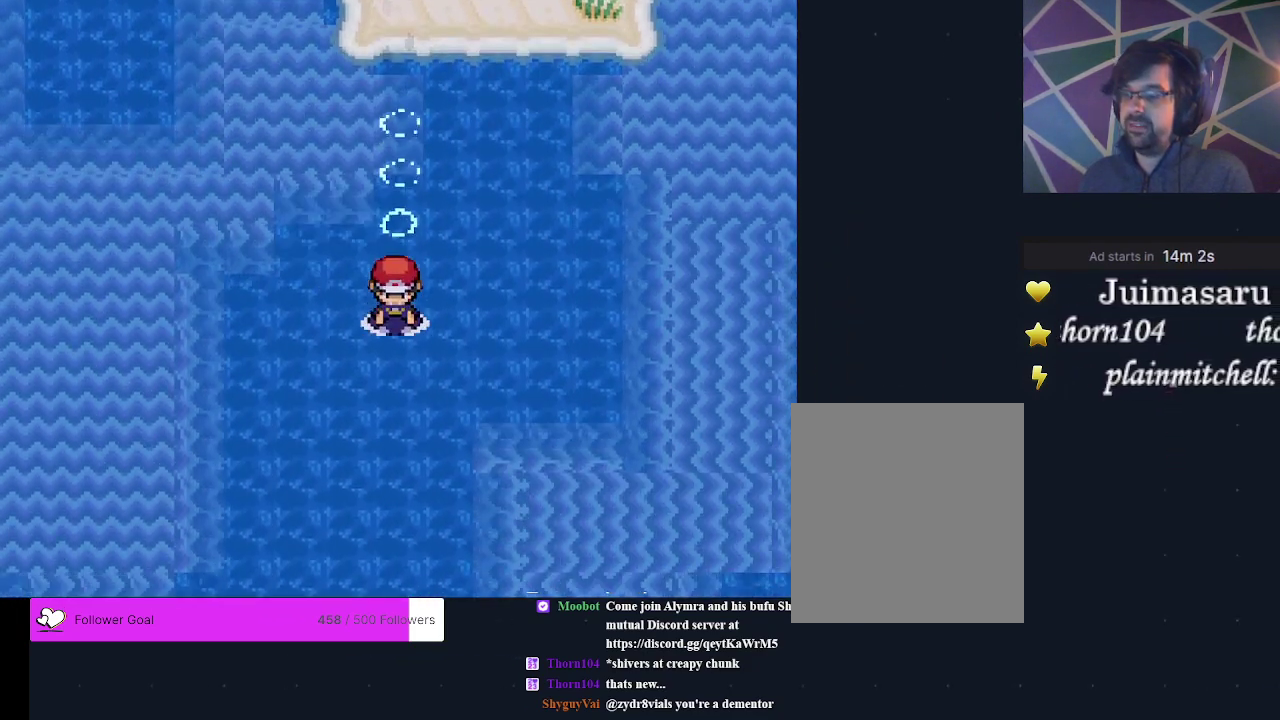
{"dt_ms": 400, "buttons": [], "events": [[167, "DPAD_DOWN", "down"], [367, "DPAD_DOWN", "up"]]}
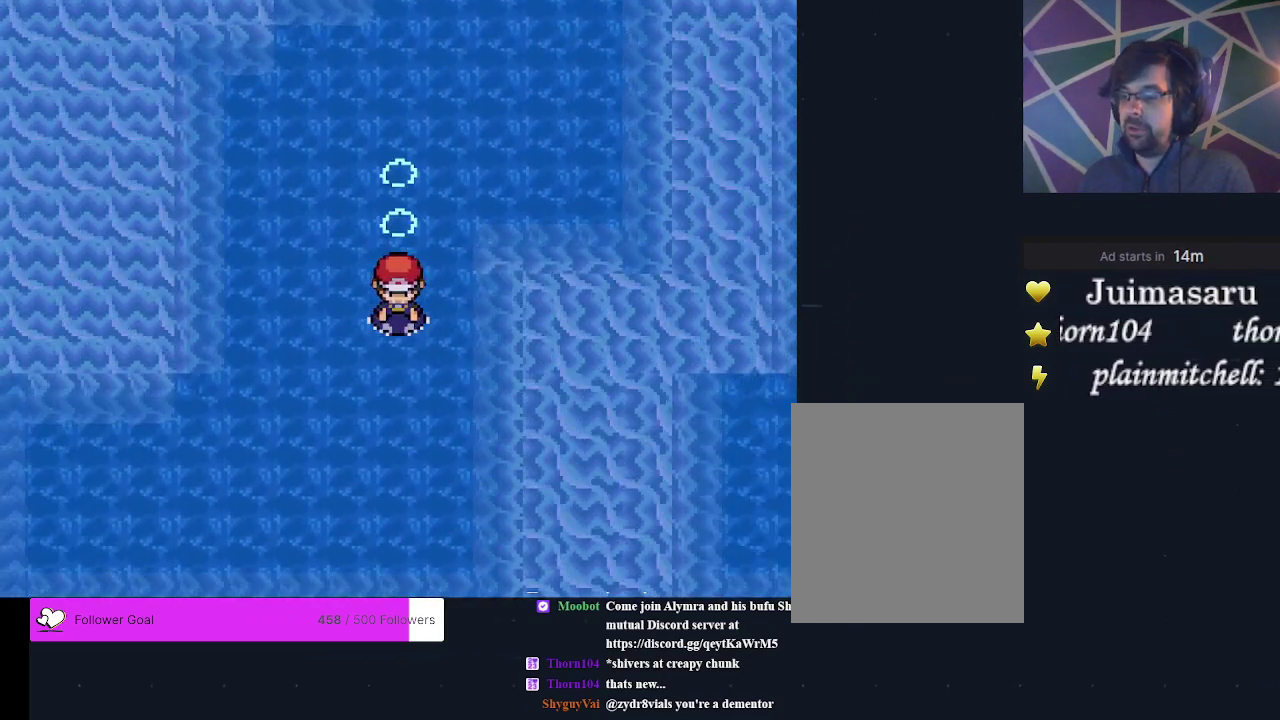
{"dt_ms": 500, "buttons": [], "events": [[267, "DPAD_RIGHT", "down"], [467, "DPAD_RIGHT", "up"]]}